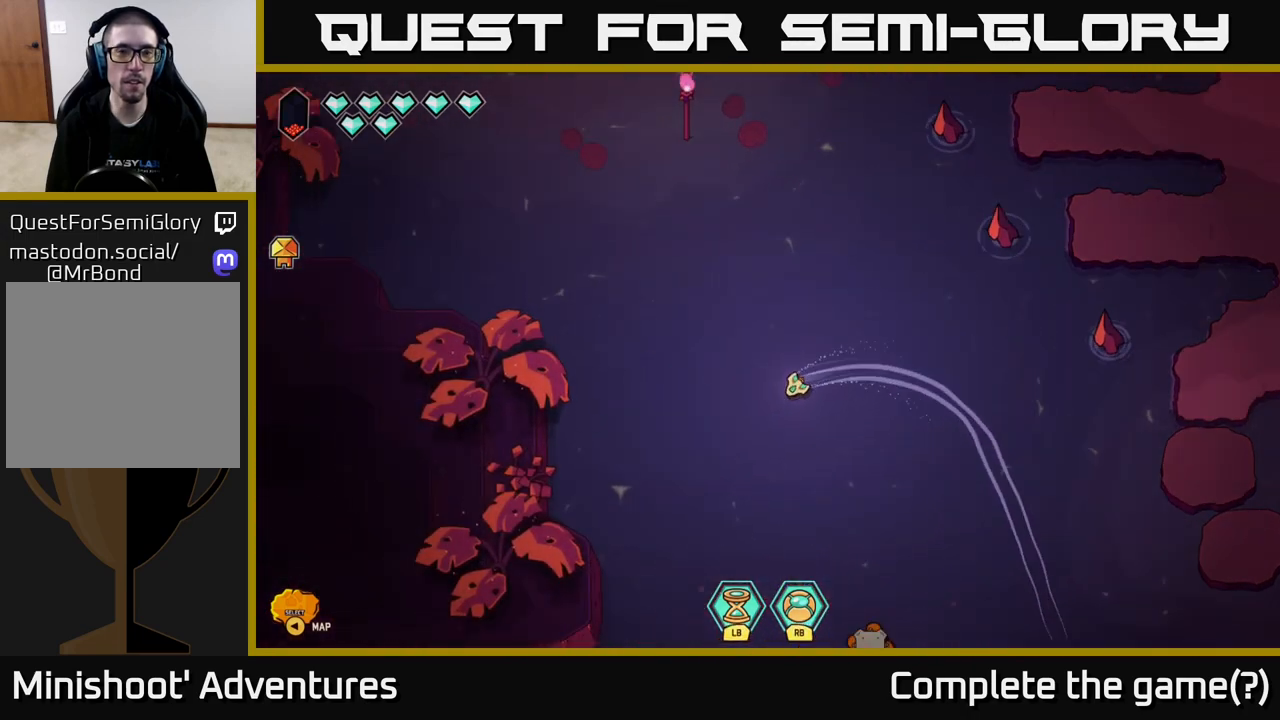
Gameplay with a controller (Xbox layout); each line is a JSON object with the inputs held at the frame after it. "events" lists button and stick changes between this image and that frame as [ms after this image, input, new state], when the widget could be followed in between.
{"buttons": [], "left_stick": "center", "right_stick": "center", "events": [[400, "left_stick", "center"]]}
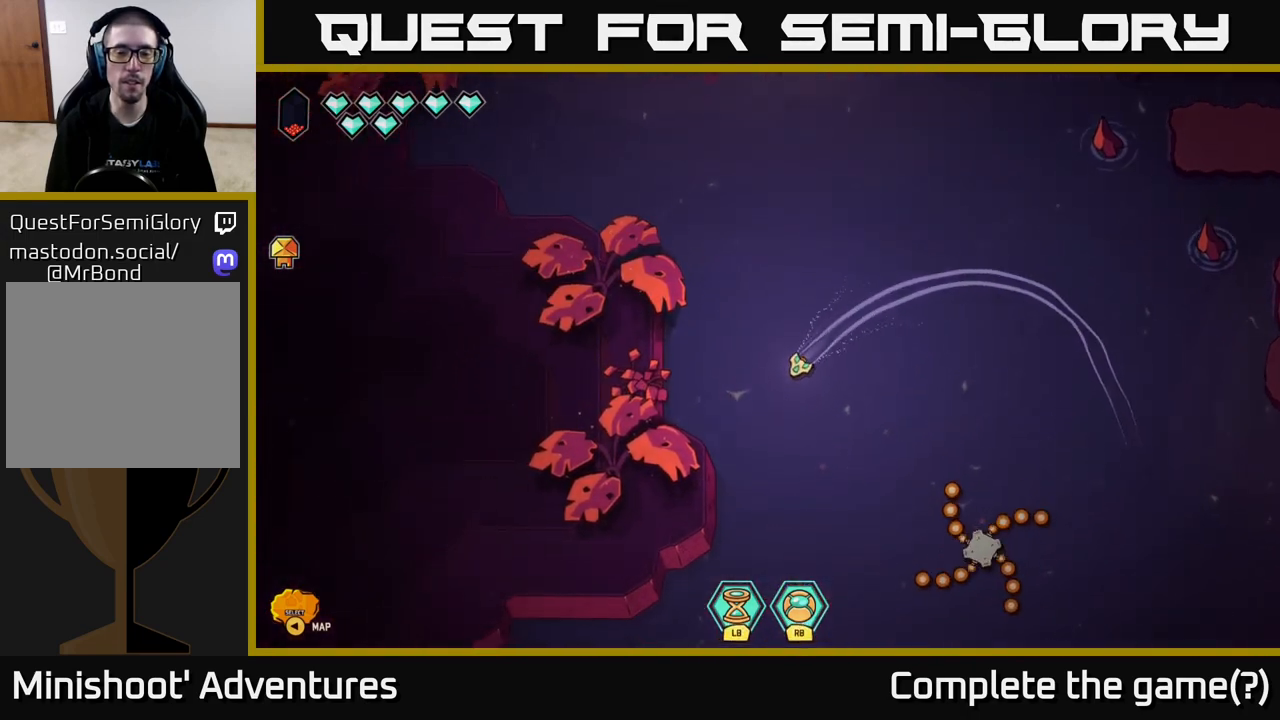
{"buttons": [], "left_stick": "center", "right_stick": "center", "events": [[233, "left_stick", "down"], [500, "left_stick", "center"]]}
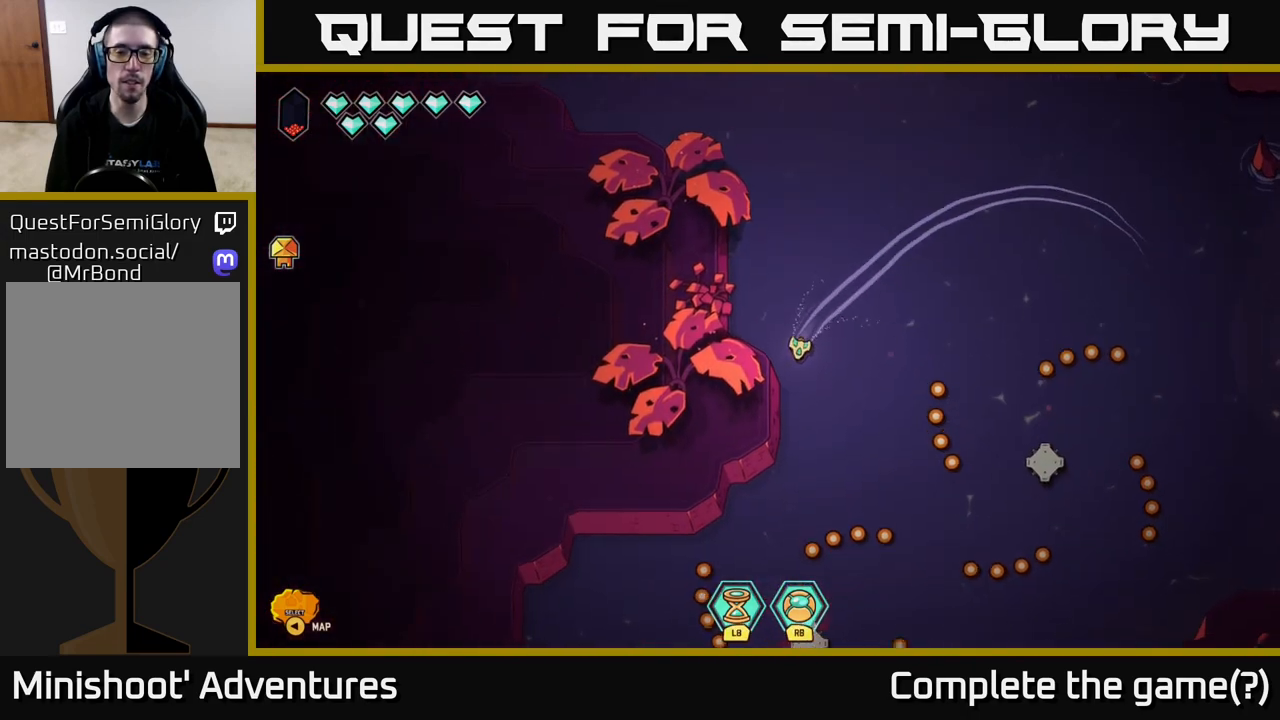
{"buttons": [], "left_stick": "right", "right_stick": "center", "events": [[300, "left_stick", "up"], [467, "left_stick", "right"]]}
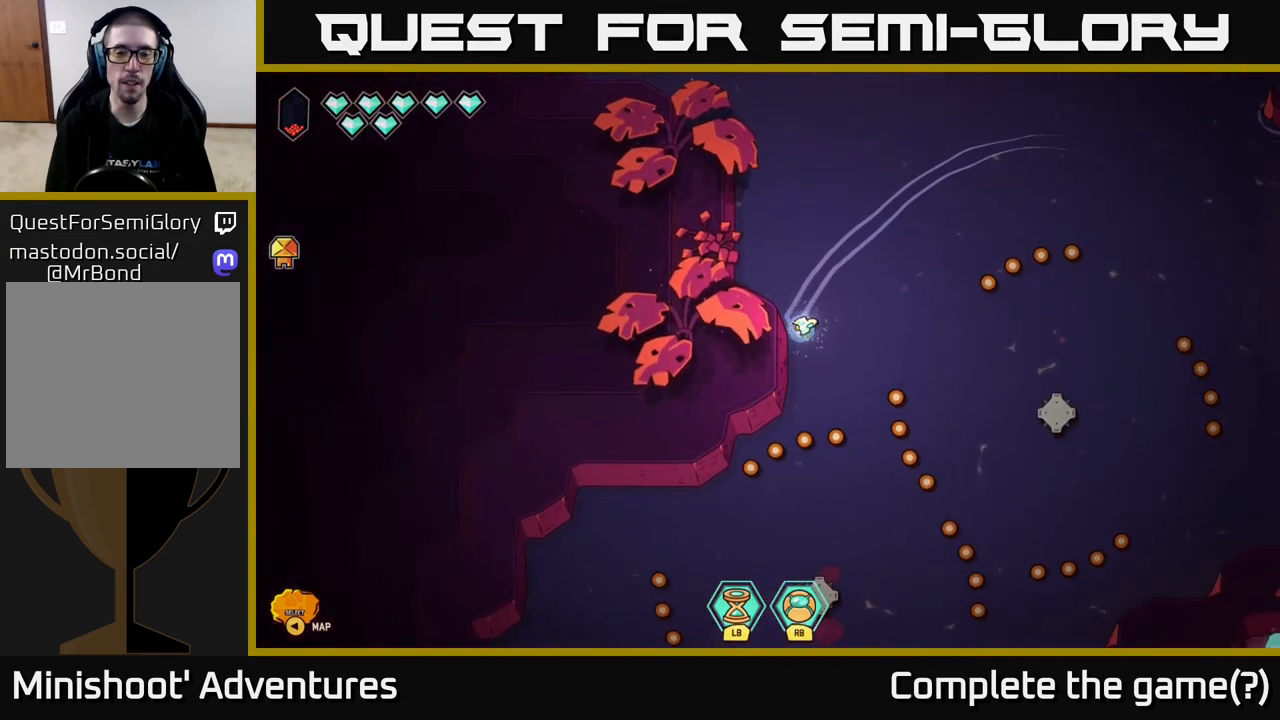
{"buttons": [], "left_stick": "down-left", "right_stick": "center", "events": [[100, "left_stick", "down"], [317, "left_stick", "down-left"]]}
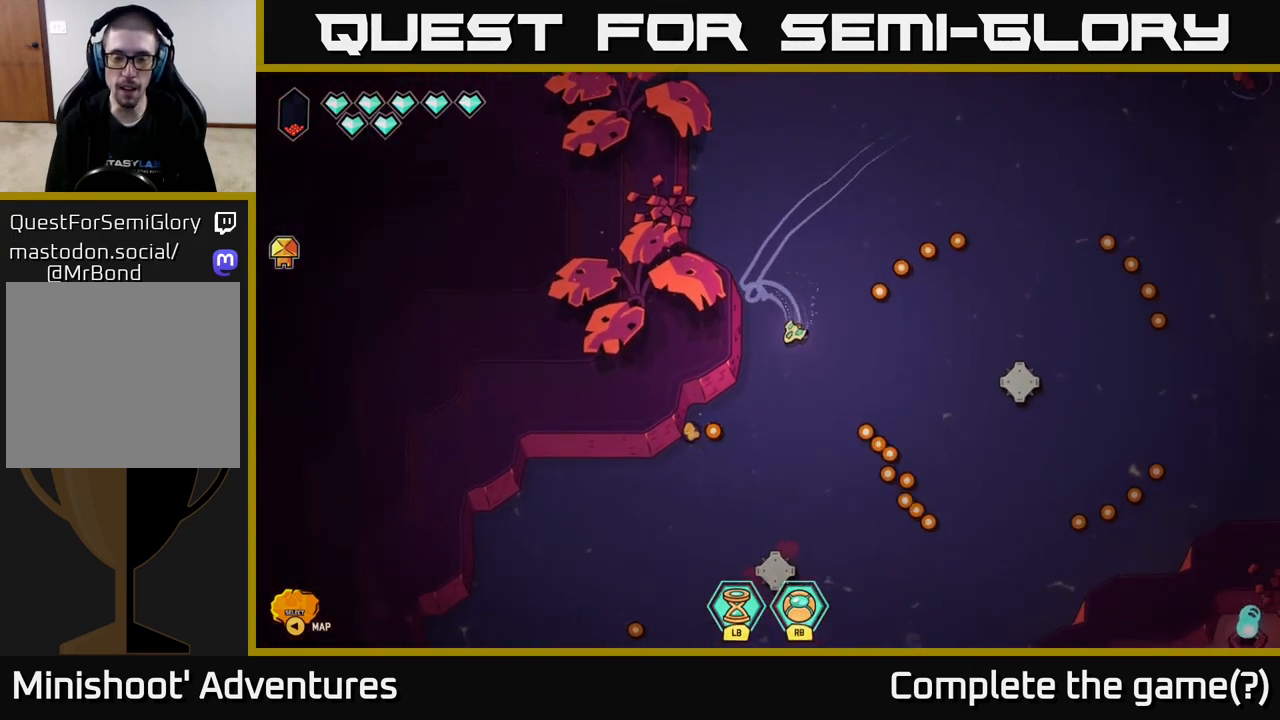
{"buttons": [], "left_stick": "down-left", "right_stick": "center", "events": []}
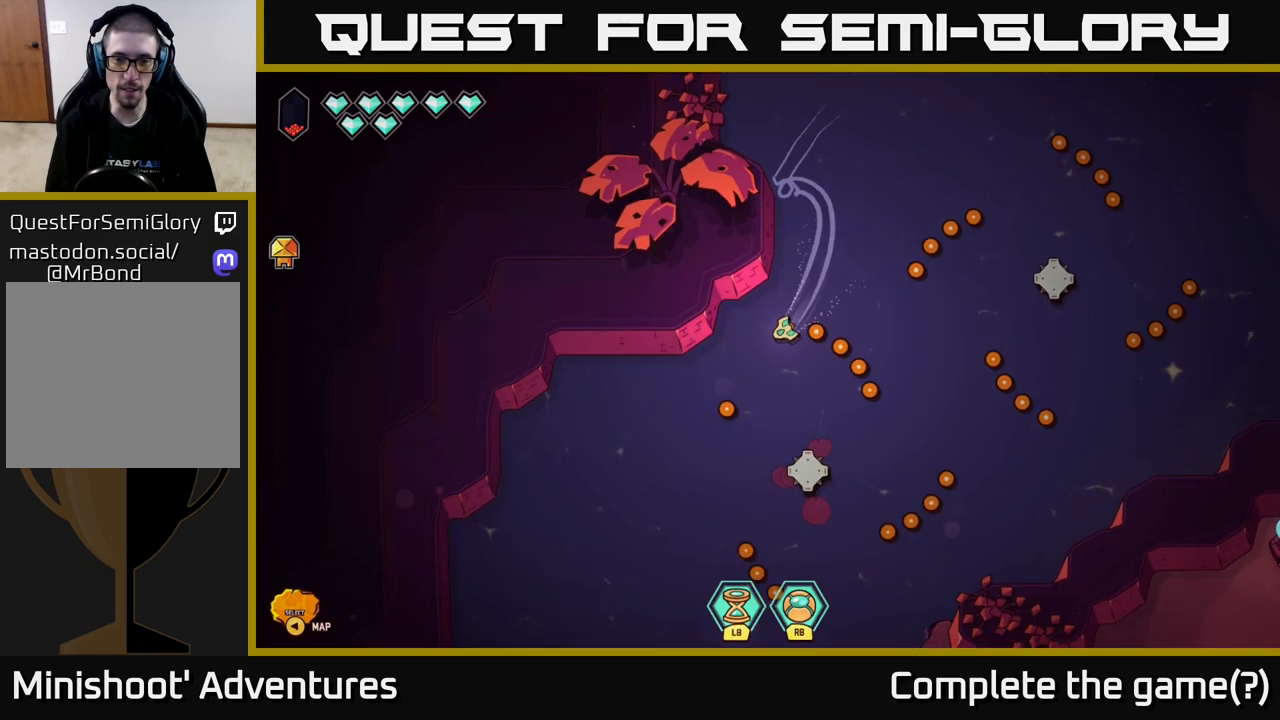
{"buttons": [], "left_stick": "down", "right_stick": "center", "events": [[433, "left_stick", "down"]]}
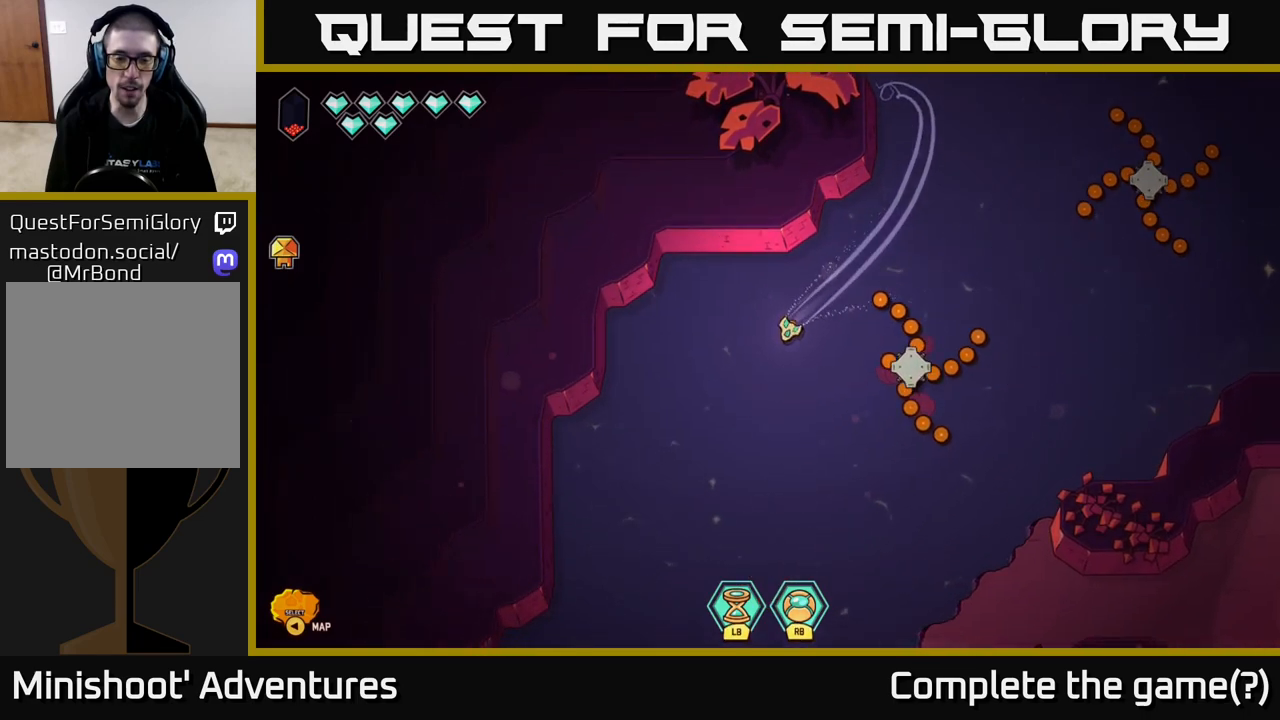
{"buttons": [], "left_stick": "down", "right_stick": "center", "events": []}
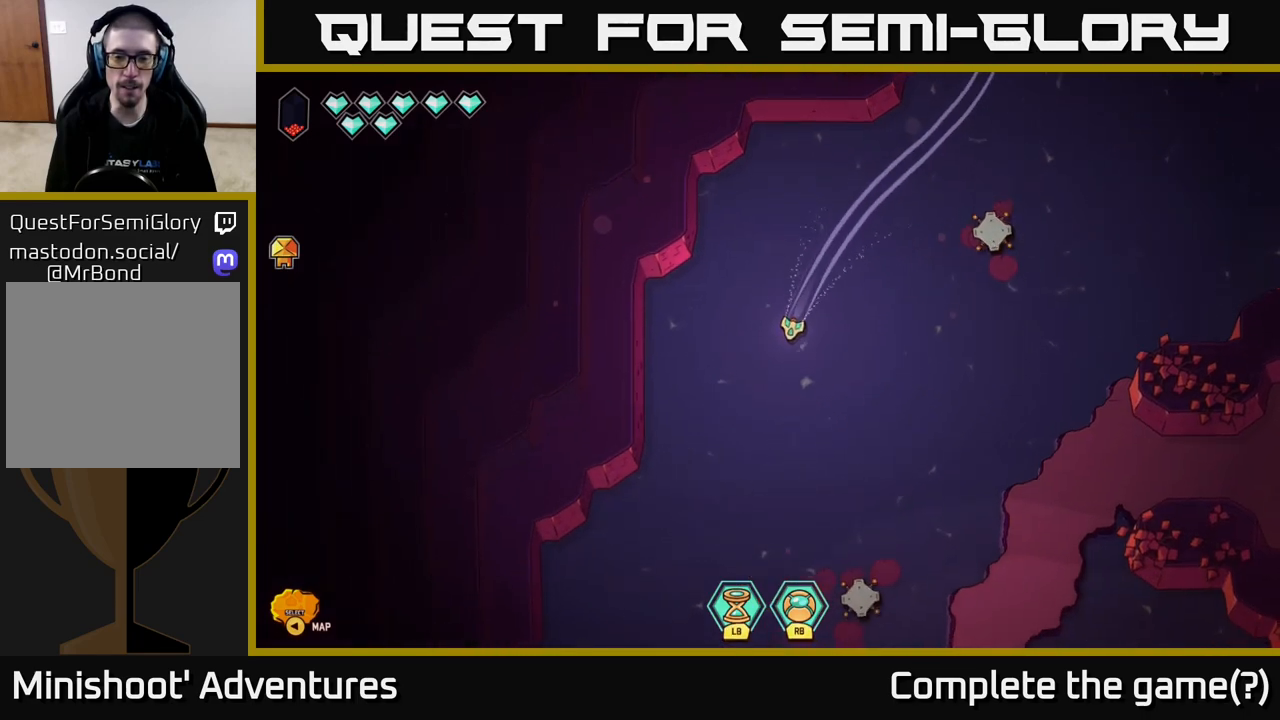
{"buttons": [], "left_stick": "down-left", "right_stick": "center", "events": [[217, "left_stick", "down-left"]]}
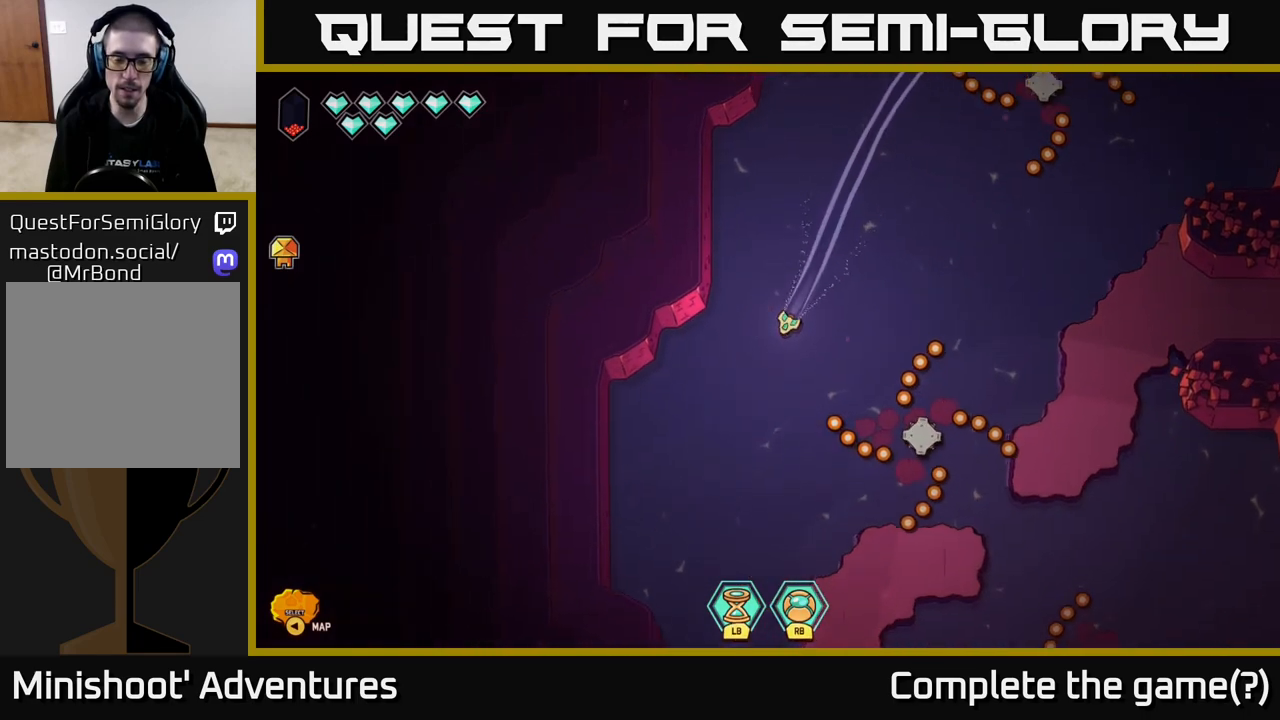
{"buttons": [], "left_stick": "down", "right_stick": "center", "events": [[317, "left_stick", "down"]]}
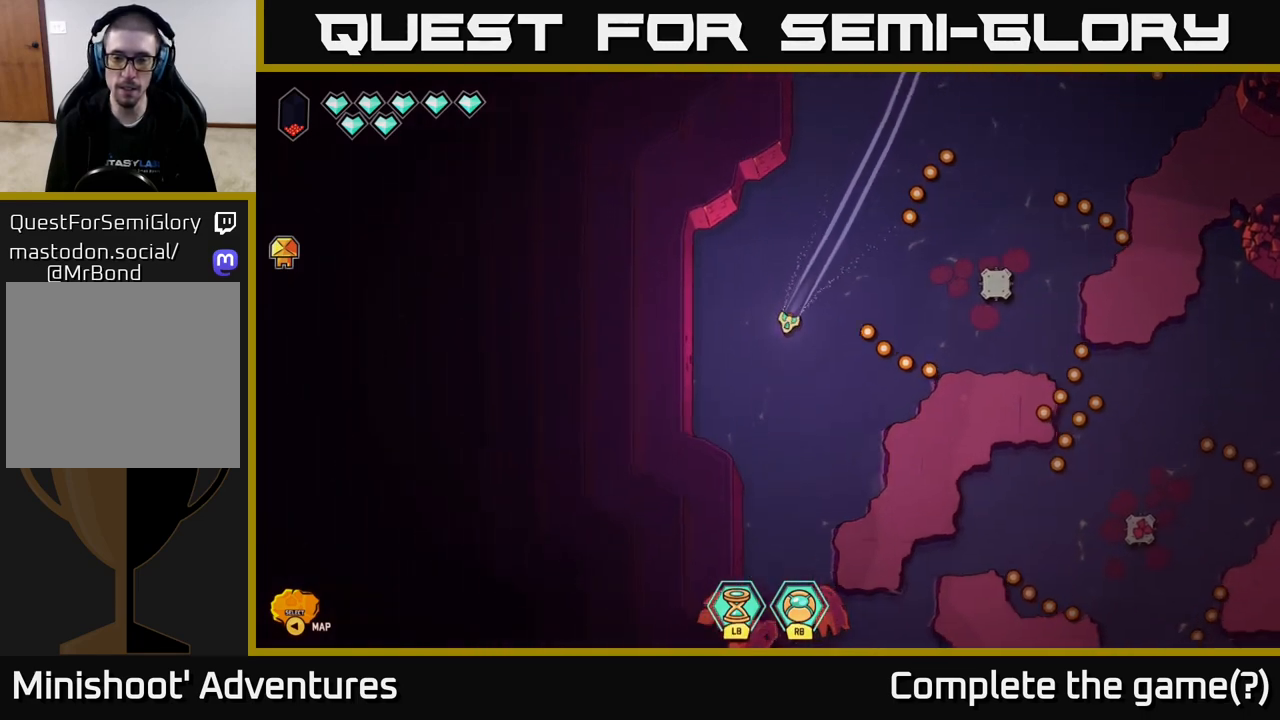
{"buttons": [], "left_stick": "down-right", "right_stick": "center", "events": [[150, "left_stick", "down-right"]]}
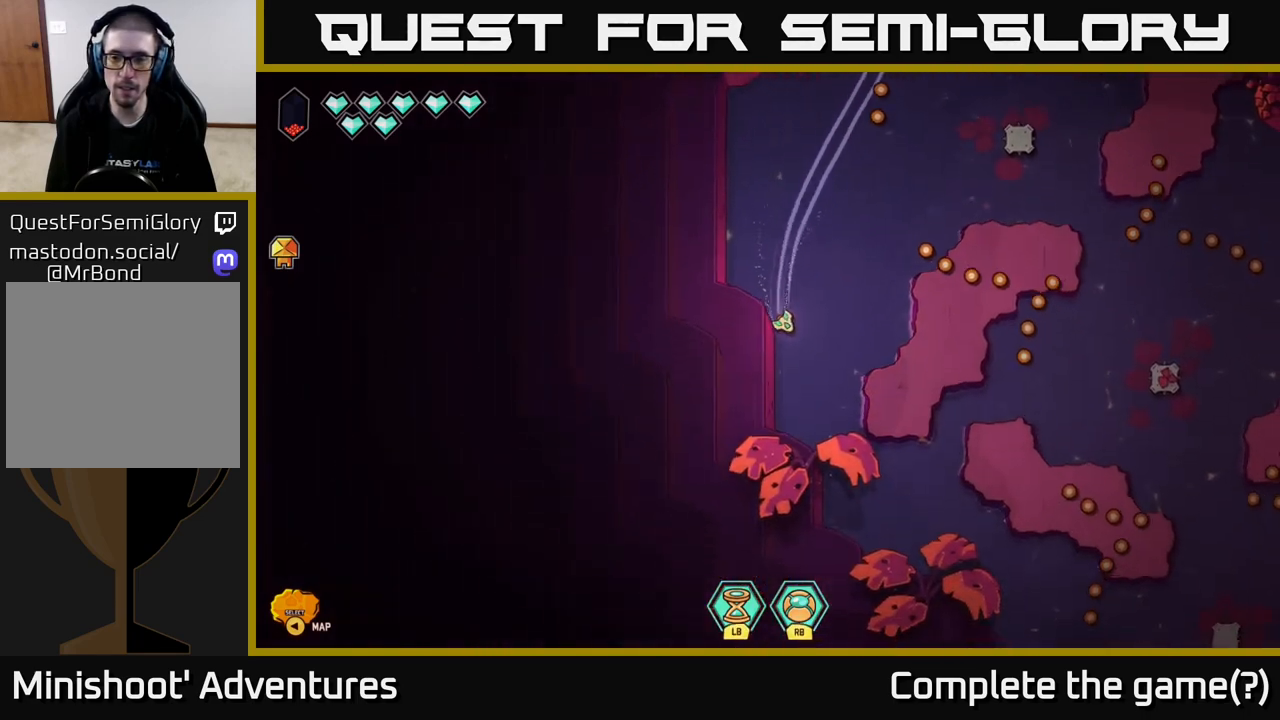
{"buttons": [], "left_stick": "center", "right_stick": "center", "events": [[250, "left_stick", "right"], [450, "left_stick", "center"]]}
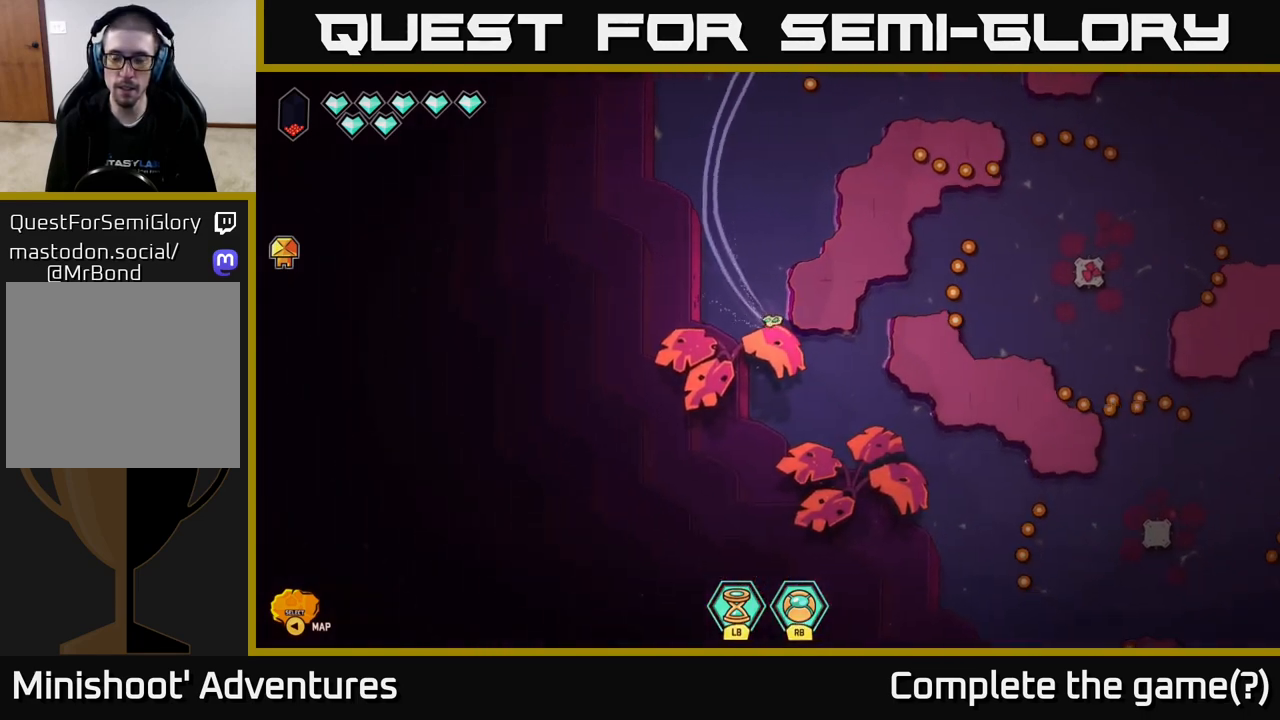
{"buttons": [], "left_stick": "right", "right_stick": "center", "events": [[150, "left_stick", "right"]]}
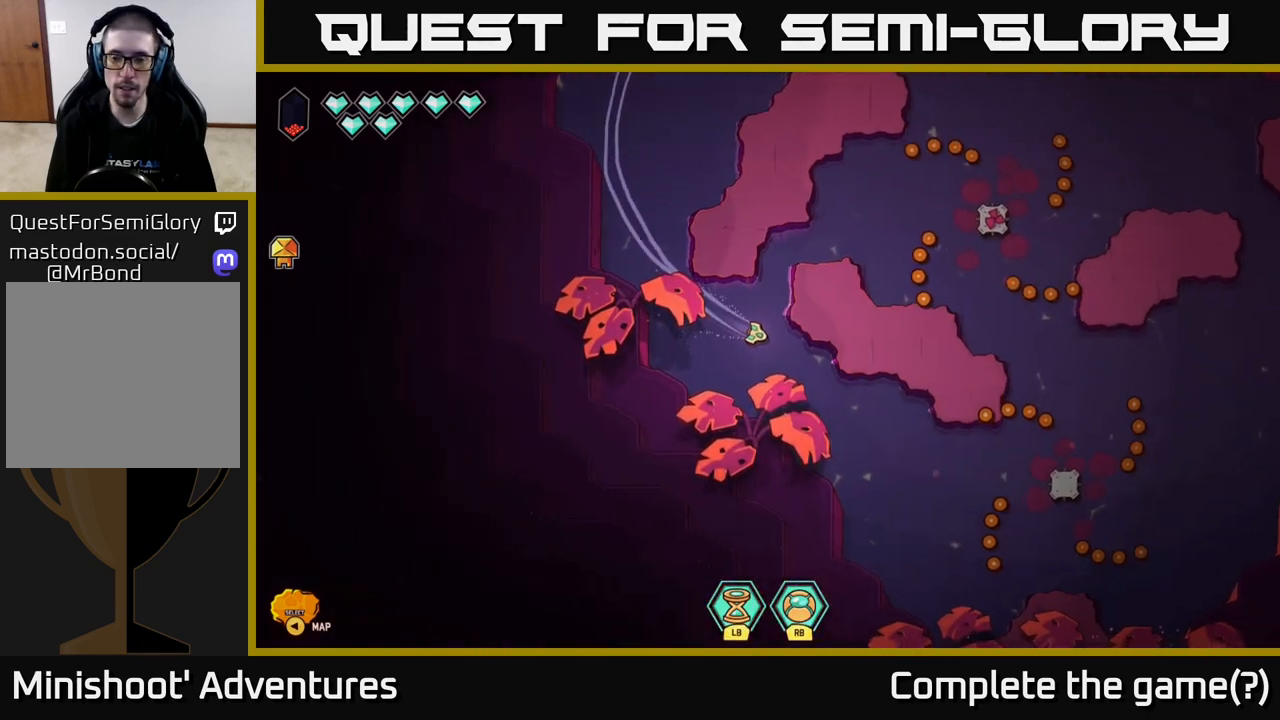
{"buttons": [], "left_stick": "center", "right_stick": "center", "events": [[50, "left_stick", "down-right"], [167, "left_stick", "down"], [500, "left_stick", "center"]]}
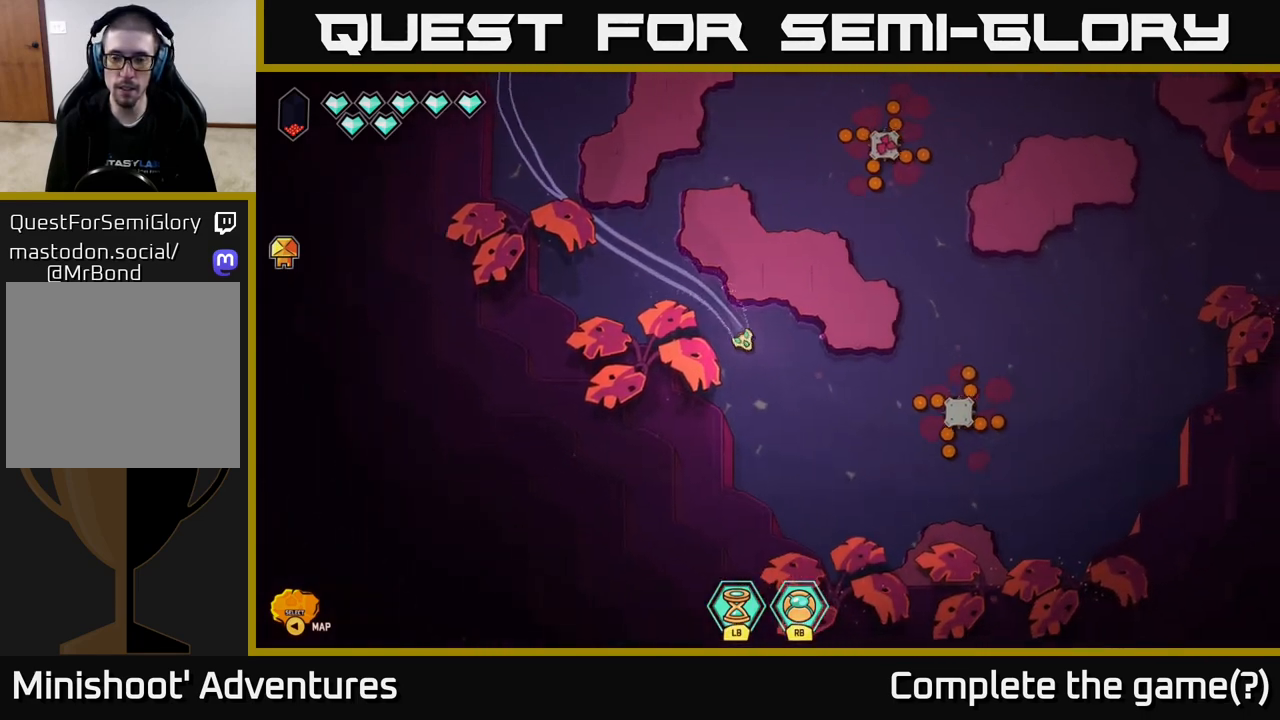
{"buttons": [], "left_stick": "down", "right_stick": "center", "events": [[200, "left_stick", "down"]]}
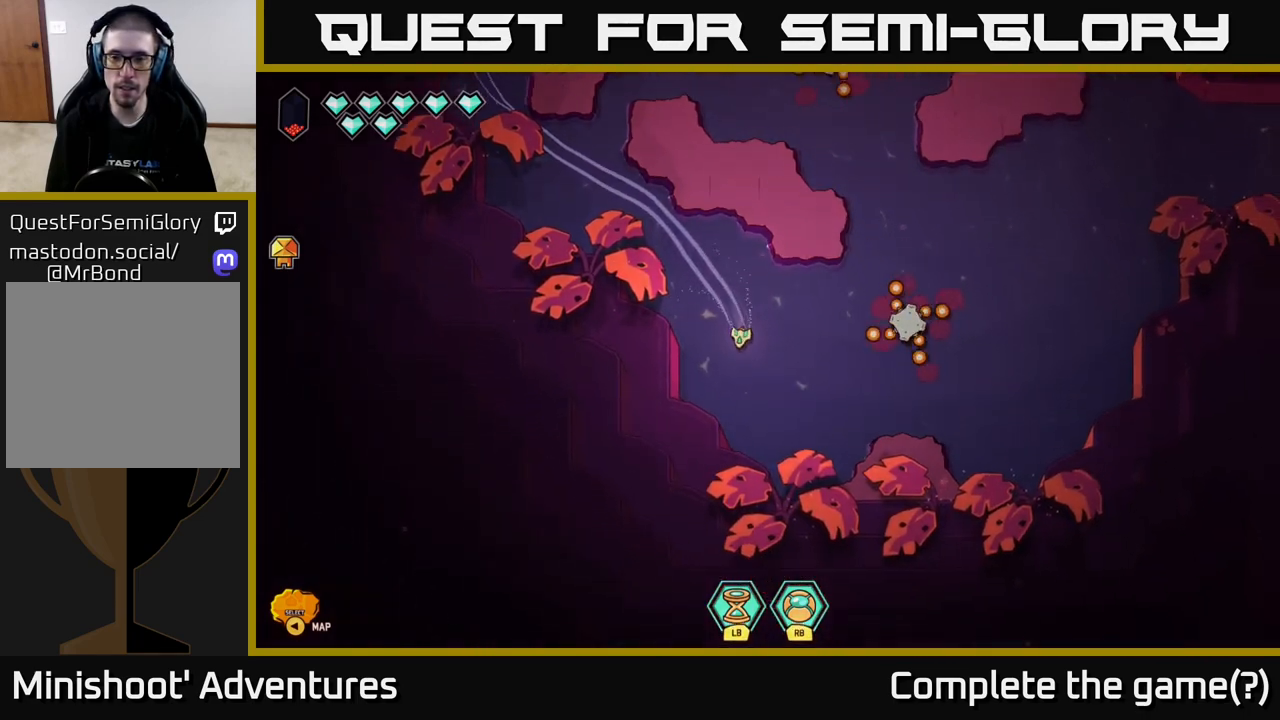
{"buttons": [], "left_stick": "up", "right_stick": "center", "events": [[217, "left_stick", "center"], [483, "left_stick", "up"]]}
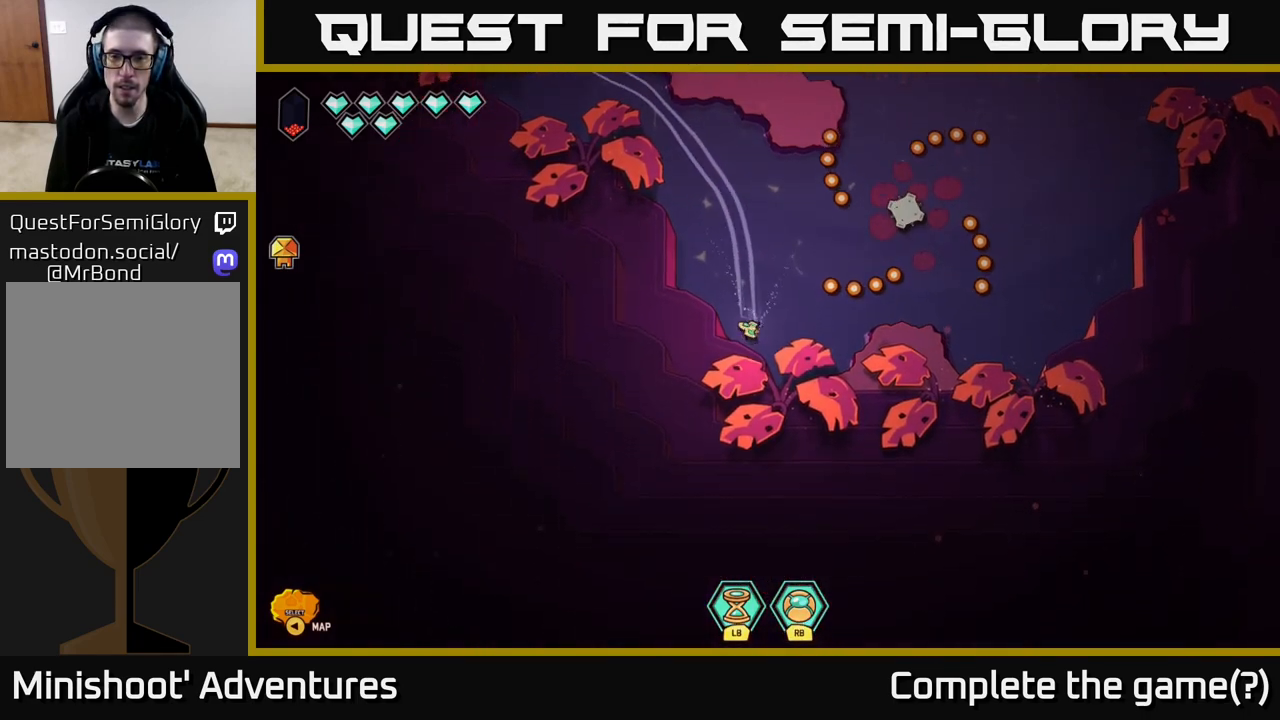
{"buttons": [], "left_stick": "right", "right_stick": "center", "events": [[100, "left_stick", "up-right"], [450, "left_stick", "right"]]}
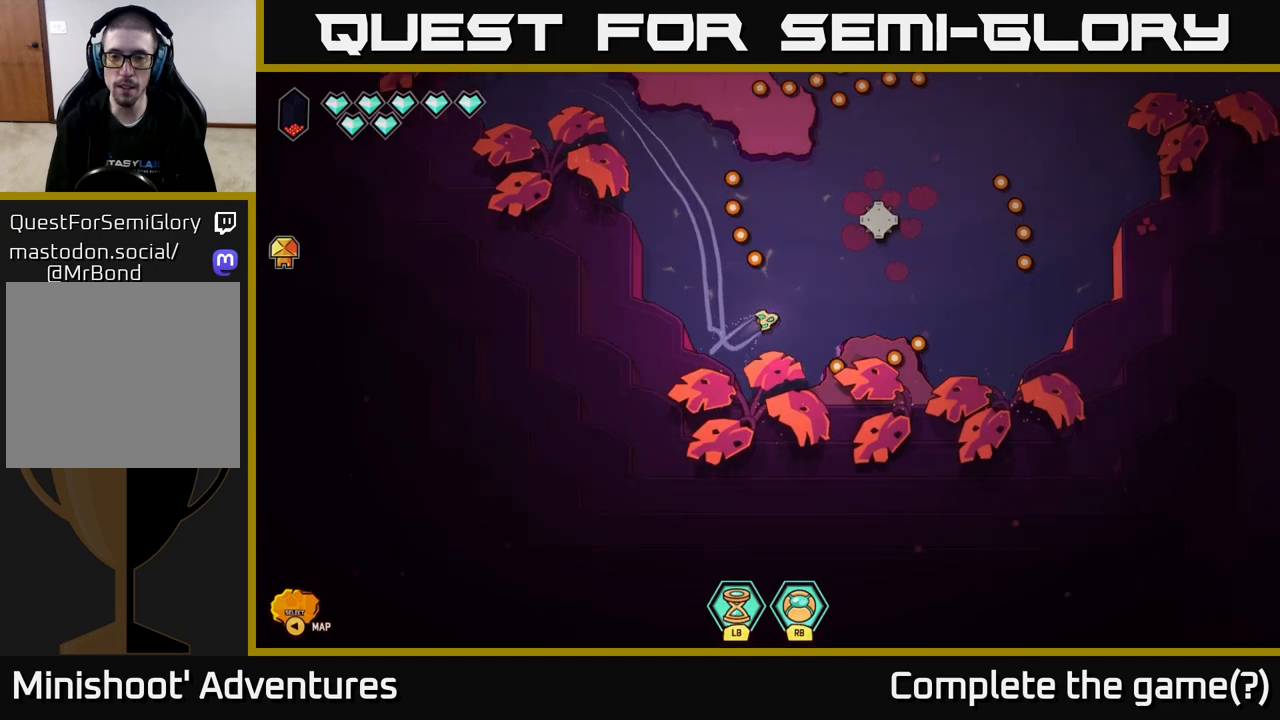
{"buttons": [], "left_stick": "up-right", "right_stick": "center", "events": [[300, "left_stick", "up-right"]]}
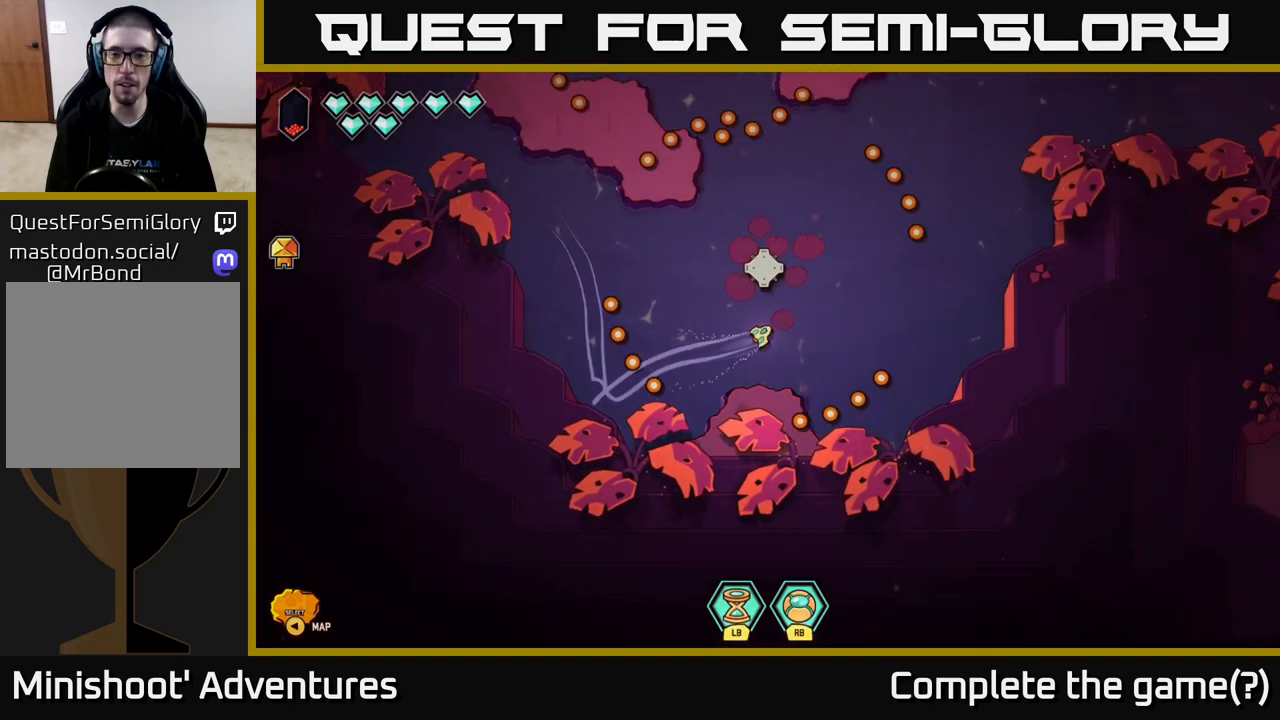
{"buttons": [], "left_stick": "up-right", "right_stick": "center", "events": []}
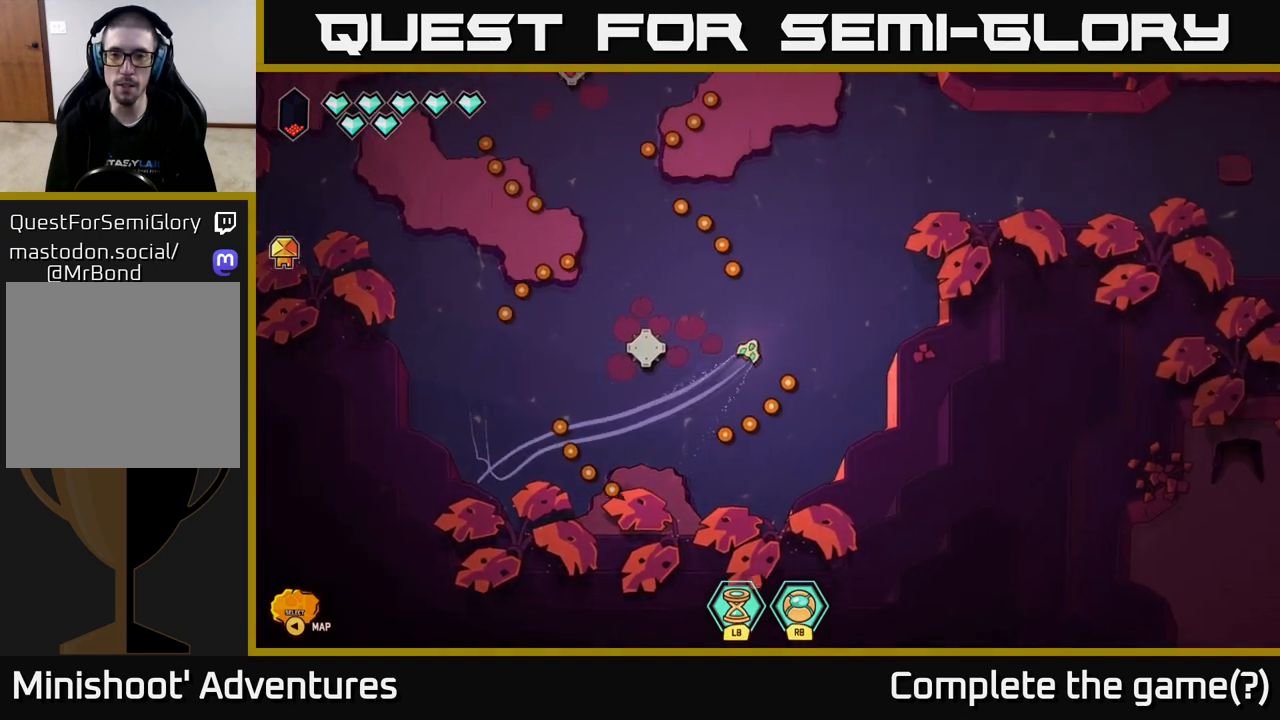
{"buttons": [], "left_stick": "up-right", "right_stick": "center", "events": []}
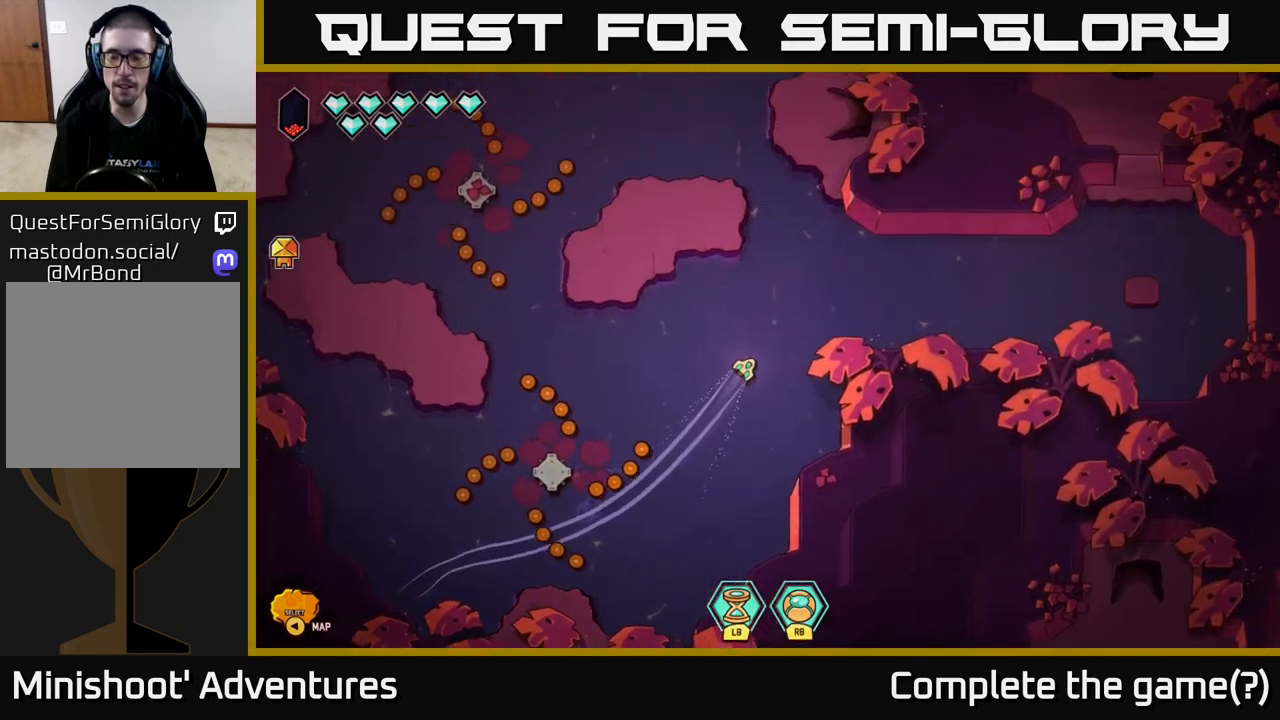
{"buttons": [], "left_stick": "left", "right_stick": "center", "events": [[117, "left_stick", "right"], [333, "left_stick", "left"]]}
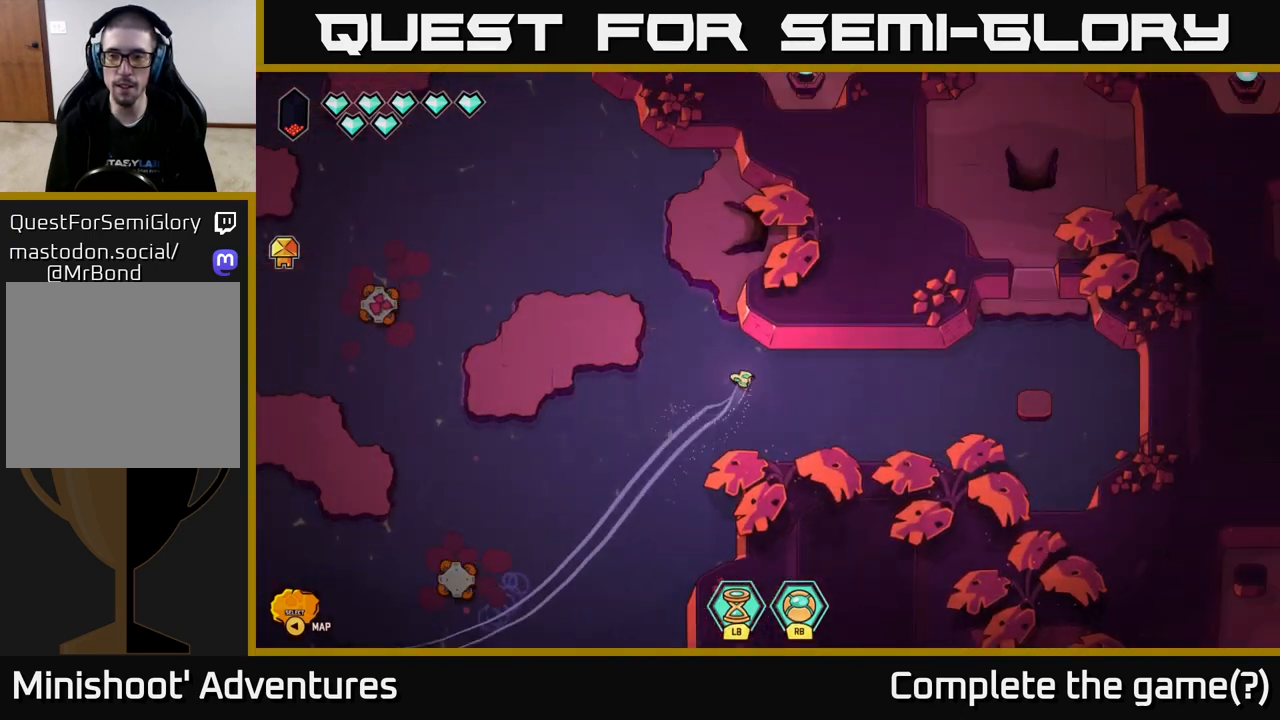
{"buttons": [], "left_stick": "up-left", "right_stick": "center", "events": [[383, "left_stick", "up-left"]]}
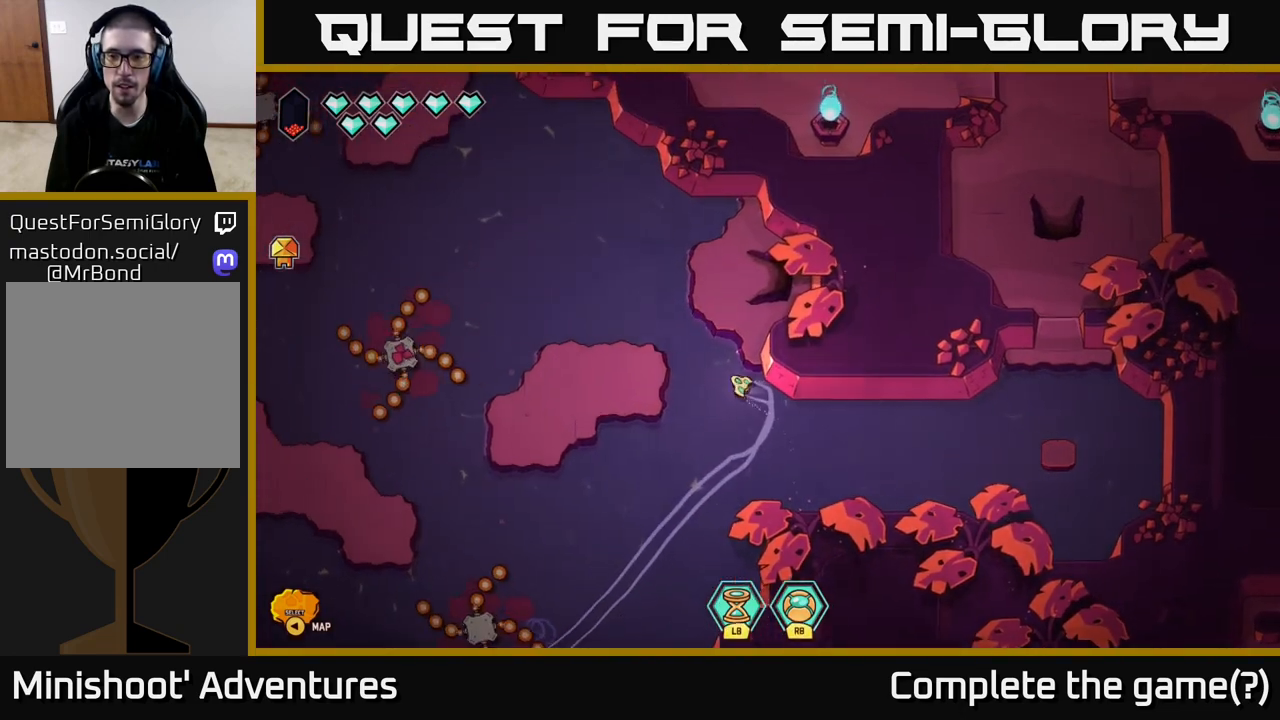
{"buttons": [], "left_stick": "down-right", "right_stick": "center", "events": [[100, "left_stick", "up-right"], [167, "left_stick", "down-right"]]}
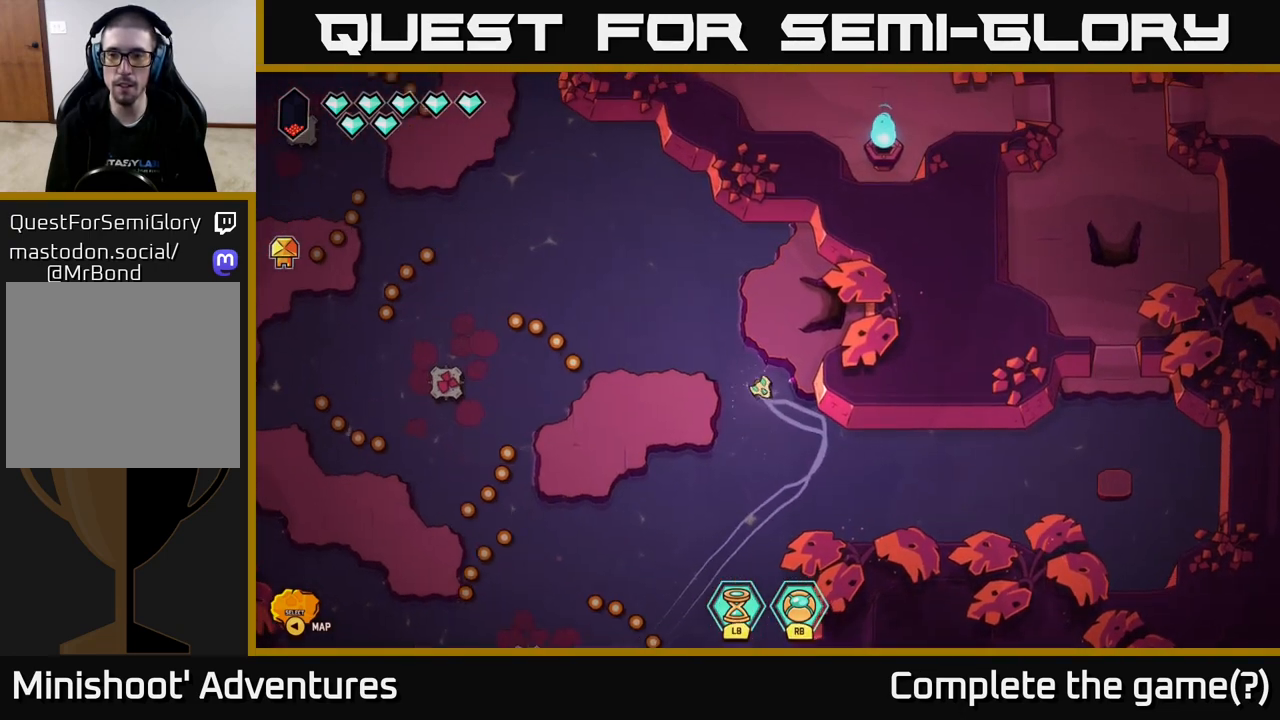
{"buttons": ["L2"], "left_stick": "right", "right_stick": "center", "events": [[100, "L2", "down"], [217, "left_stick", "right"]]}
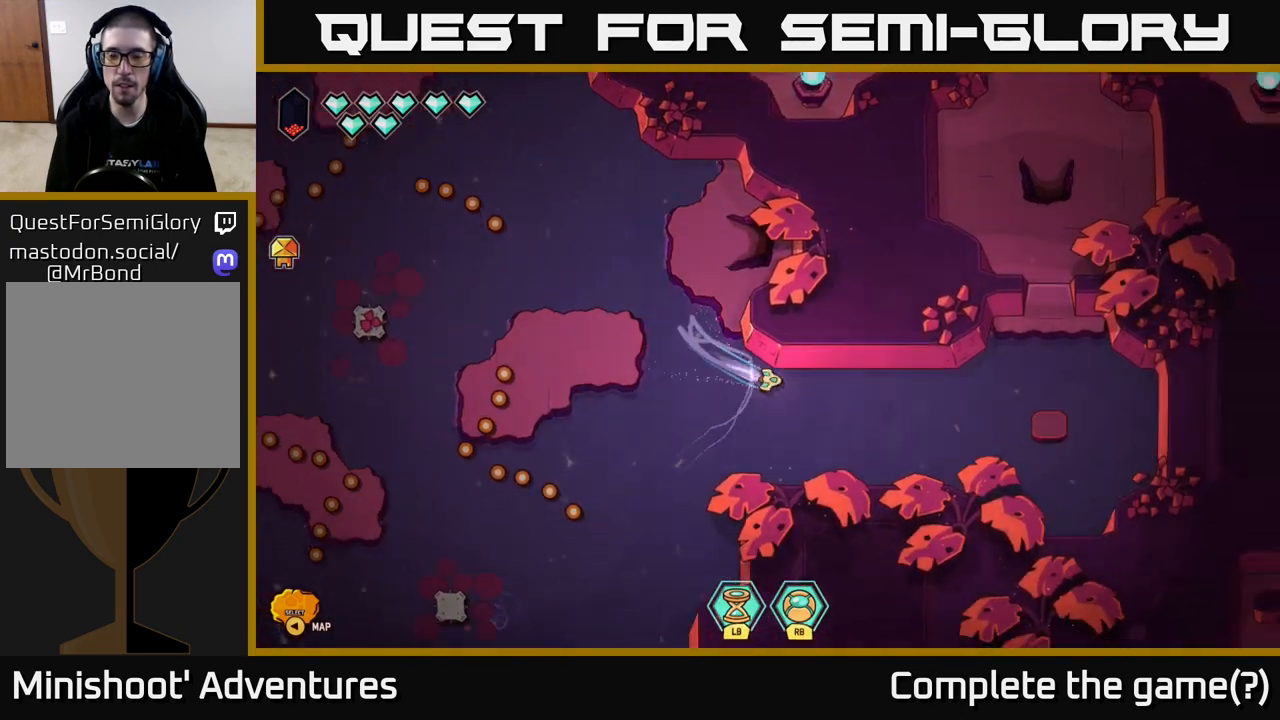
{"buttons": [], "left_stick": "up", "right_stick": "center", "events": [[450, "L2", "up"], [467, "left_stick", "up"]]}
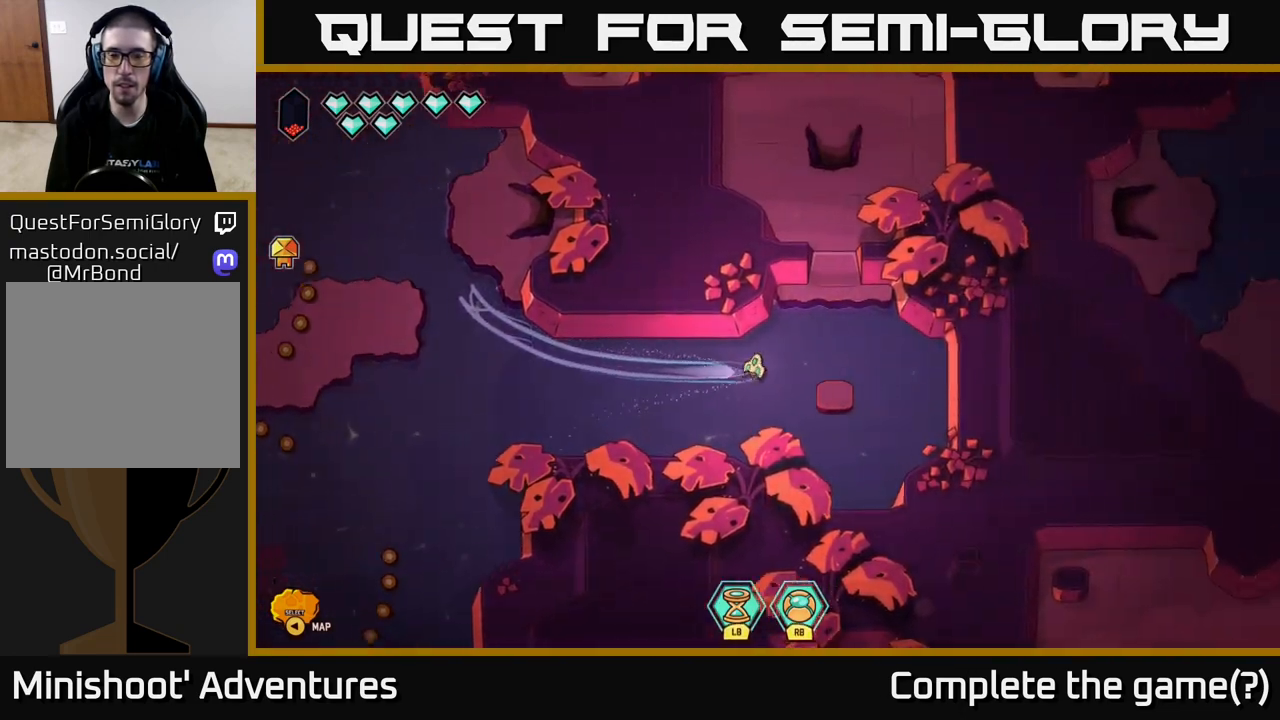
{"buttons": [], "left_stick": "up-left", "right_stick": "center", "events": [[33, "left_stick", "up-left"], [333, "left_stick", "up"], [450, "left_stick", "up-left"]]}
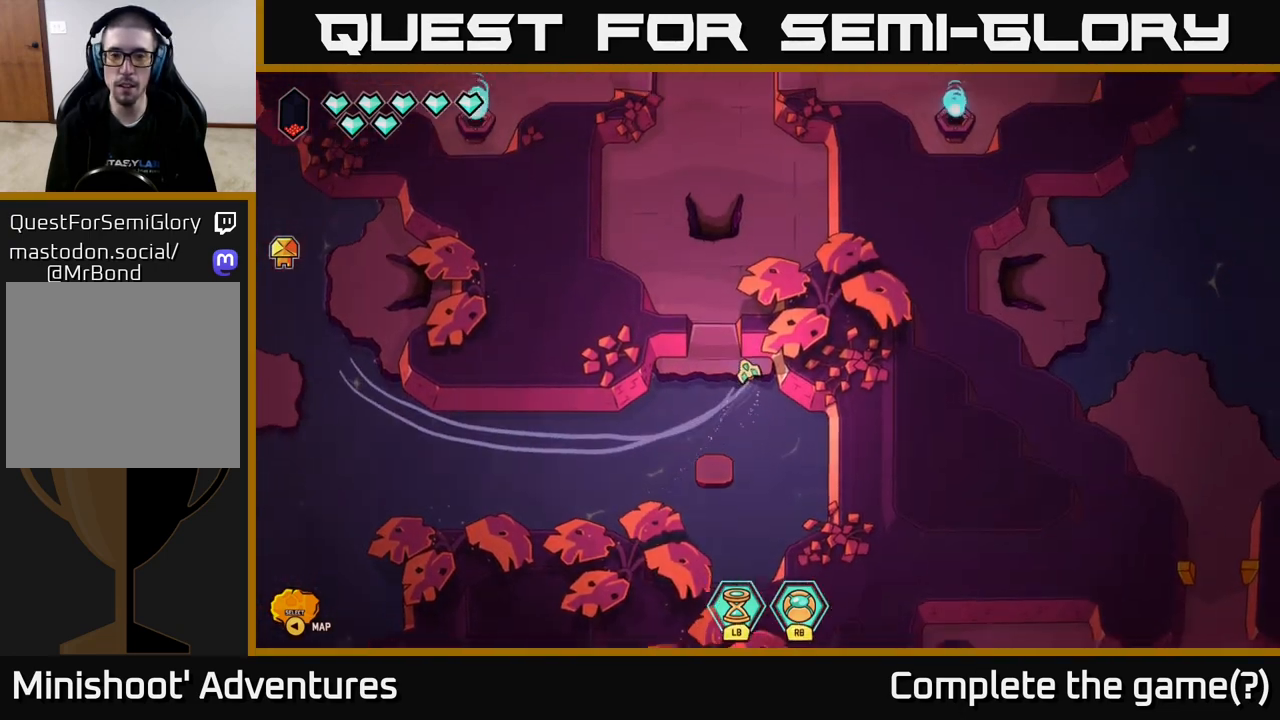
{"buttons": [], "left_stick": "up", "right_stick": "center", "events": [[400, "left_stick", "up"]]}
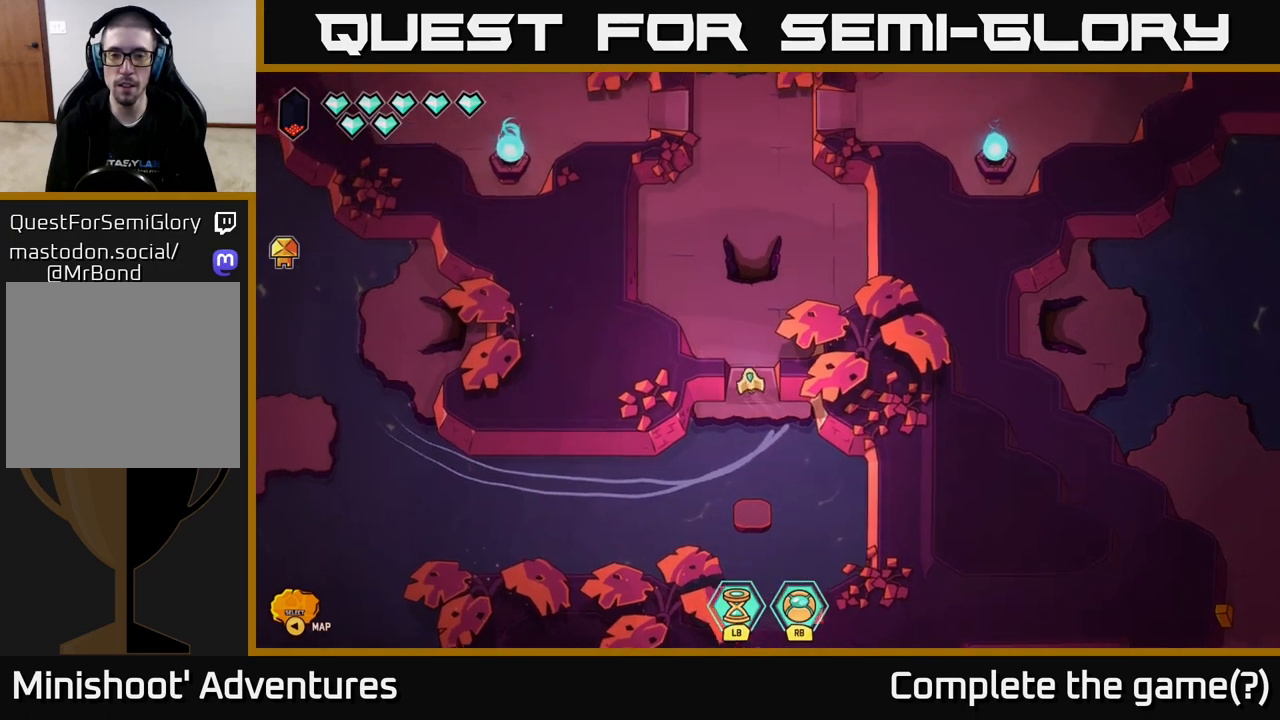
{"buttons": [], "left_stick": "up-right", "right_stick": "center", "events": [[267, "left_stick", "up-right"]]}
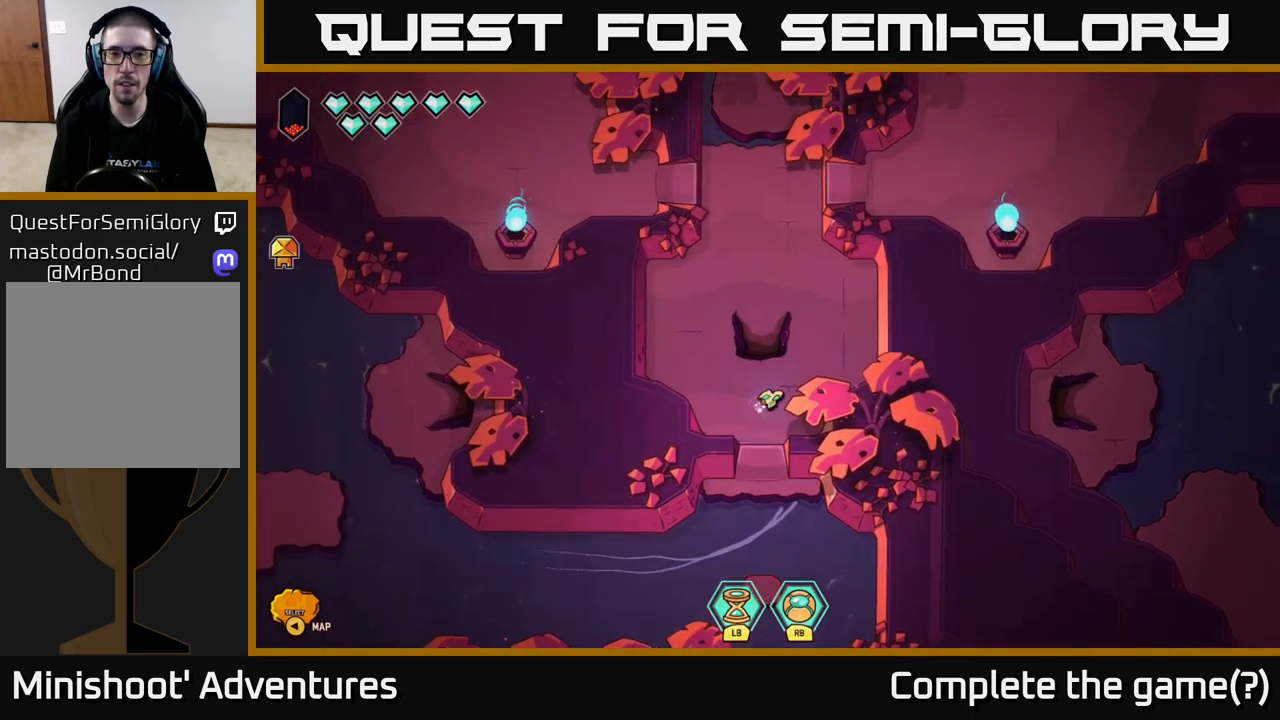
{"buttons": [], "left_stick": "up-left", "right_stick": "center", "events": [[300, "left_stick", "up-left"]]}
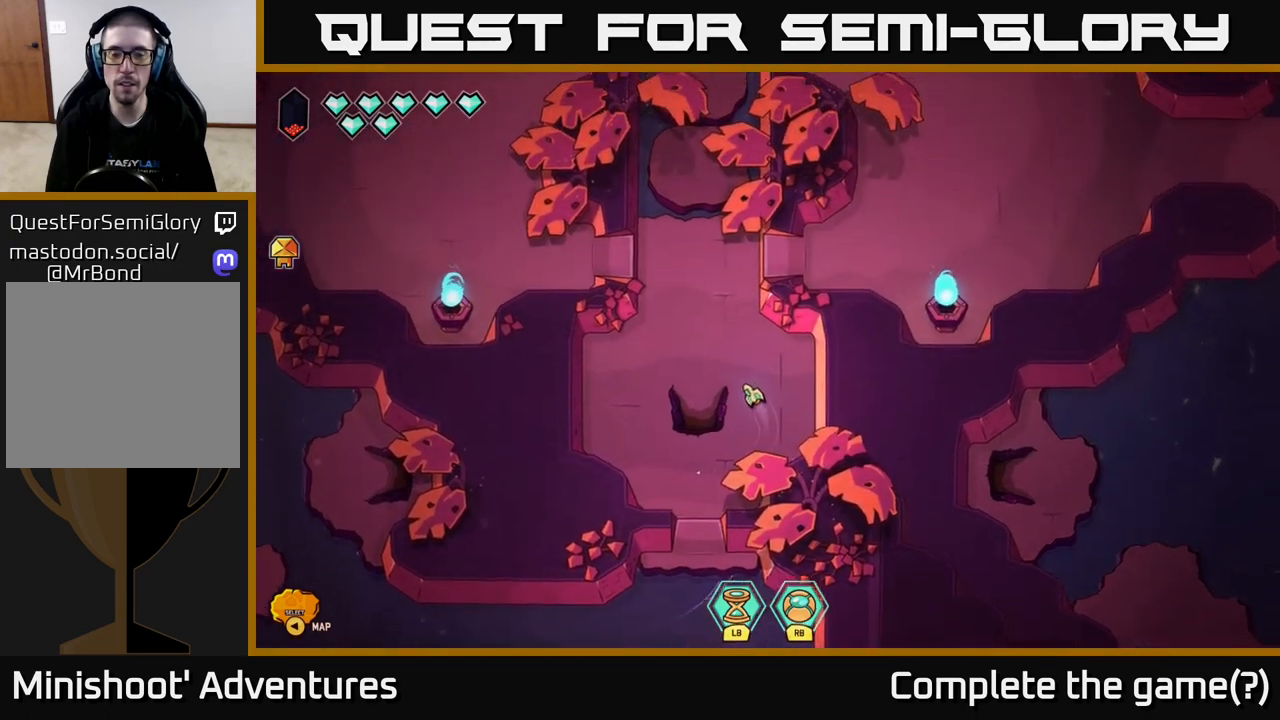
{"buttons": ["L2"], "left_stick": "up", "right_stick": "center", "events": [[150, "left_stick", "up"], [183, "L2", "down"]]}